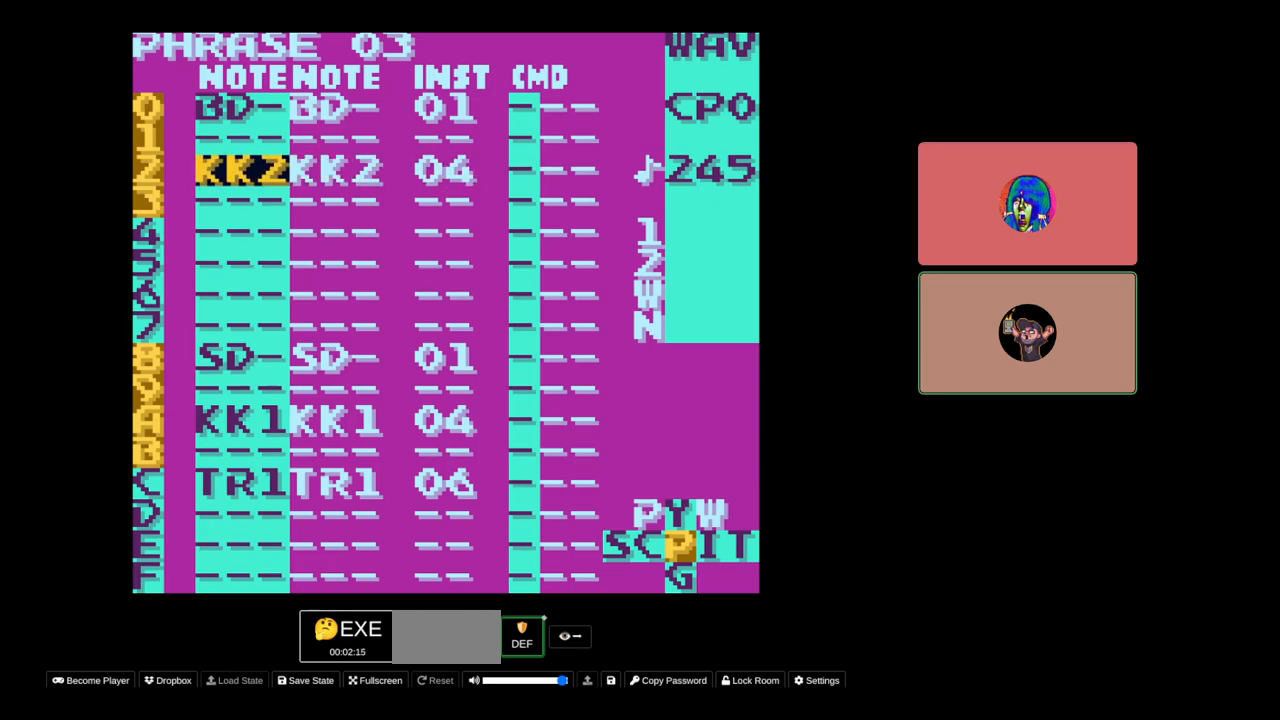
Gameplay with a controller (Nintendo layout); each line is a JSON object with the inputs held at the frame after it. "events" lists button and stick changes between this image and that frame as [ms after this image, input, new state], when the widget could be followed in between. Not read: L3 R3.
{"buttons": [], "events": []}
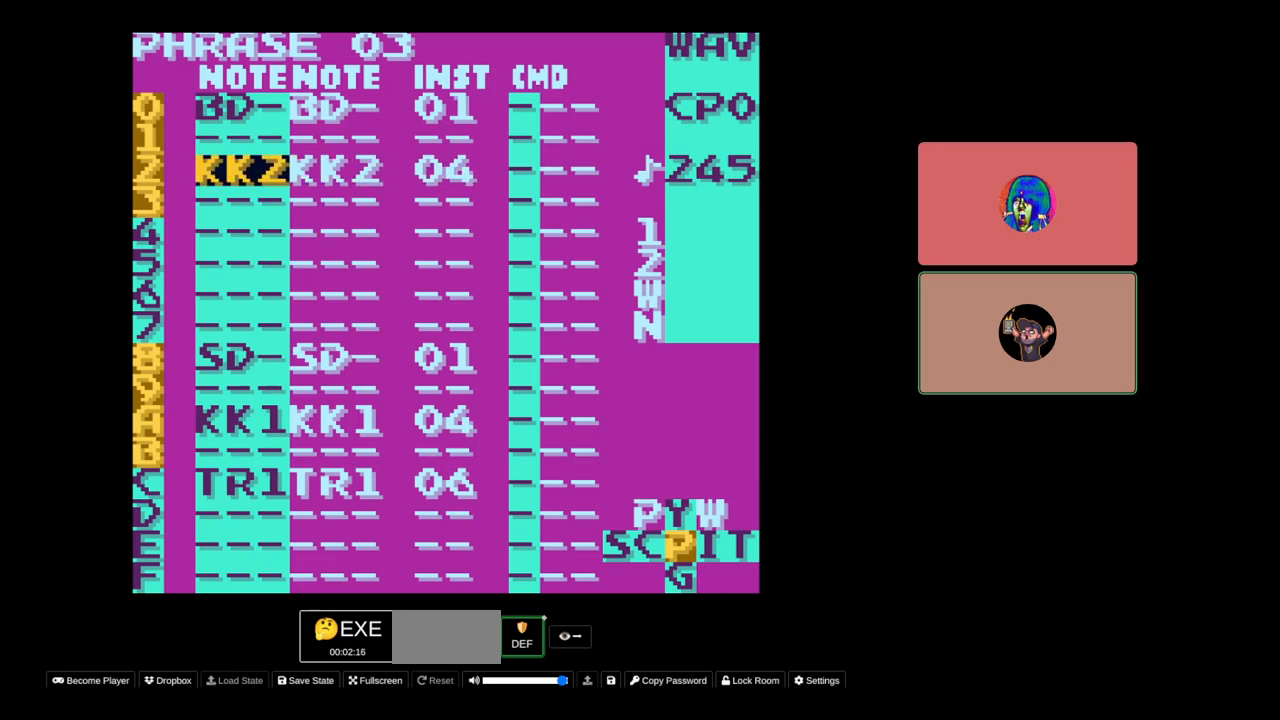
{"buttons": [], "events": [[83, "DPAD_RIGHT", "down"], [400, "DPAD_RIGHT", "up"]]}
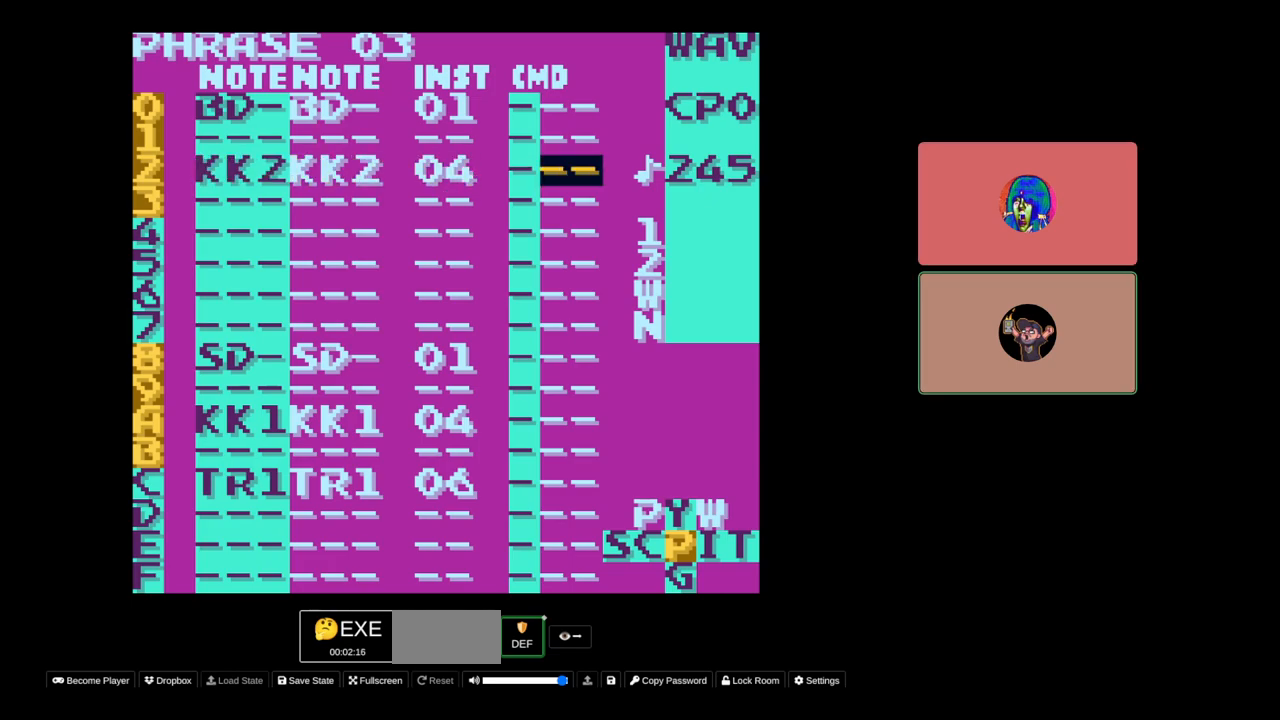
{"buttons": [], "events": [[50, "DPAD_LEFT", "down"], [333, "DPAD_LEFT", "up"]]}
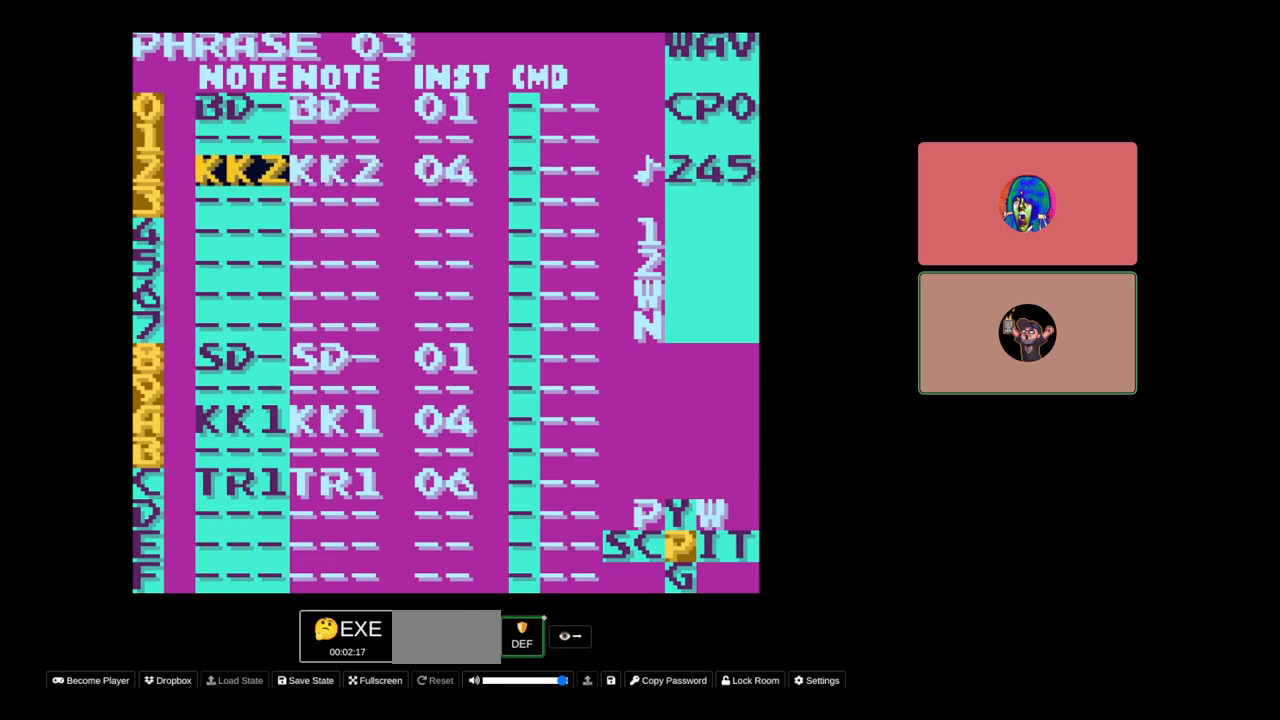
{"buttons": [], "events": []}
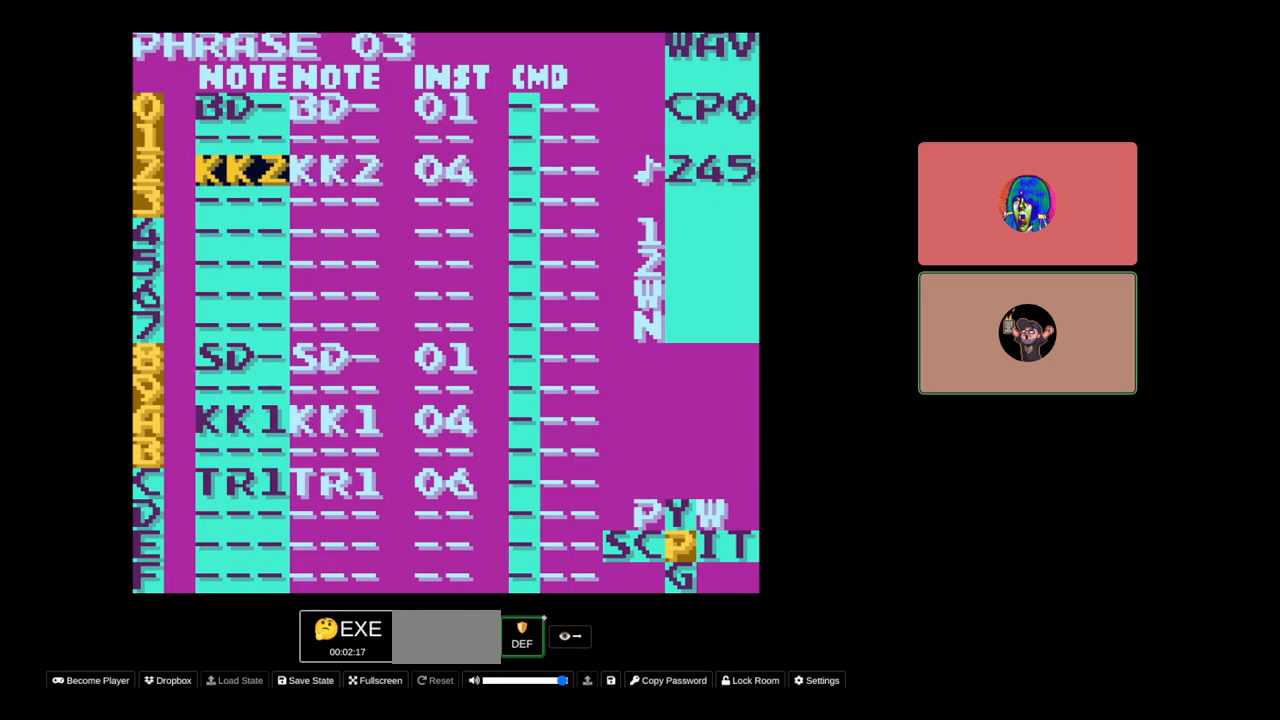
{"buttons": [], "events": []}
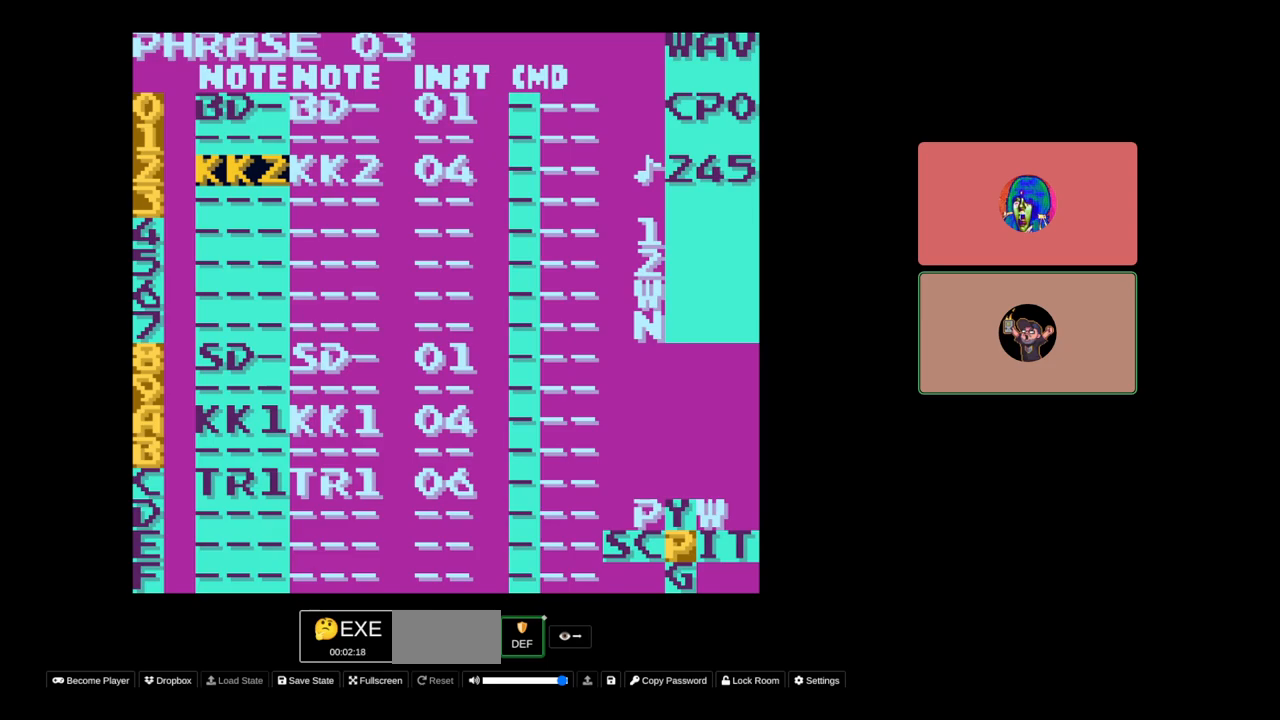
{"buttons": [], "events": [[300, "DPAD_RIGHT", "down"], [417, "DPAD_RIGHT", "up"]]}
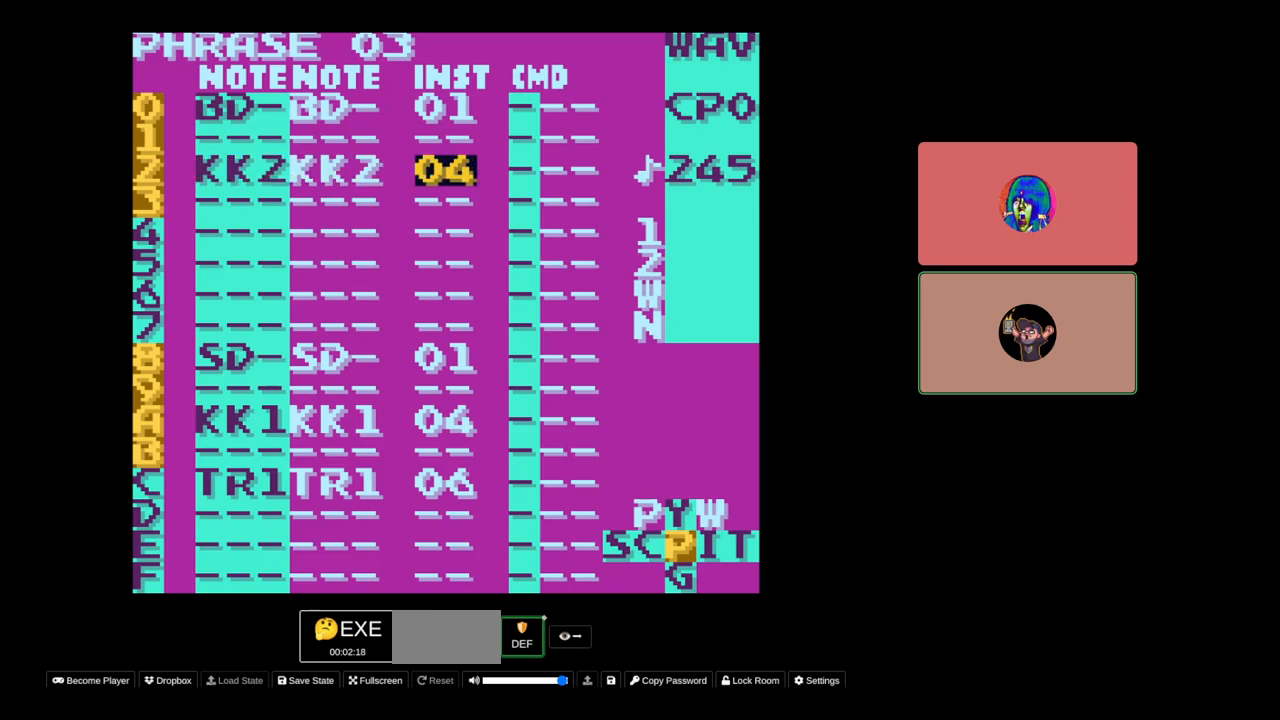
{"buttons": [], "events": [[200, "DPAD_UP", "down"], [317, "DPAD_UP", "up"]]}
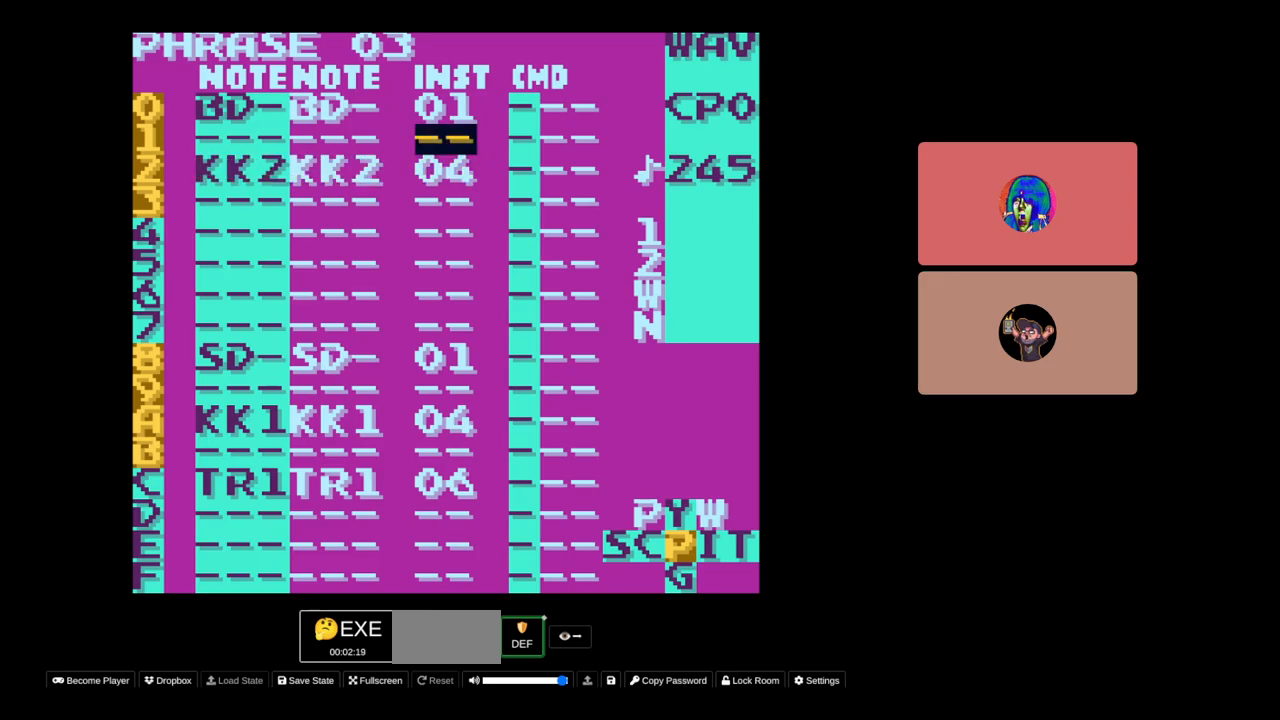
{"buttons": [], "events": [[200, "DPAD_UP", "down"], [283, "DPAD_UP", "up"]]}
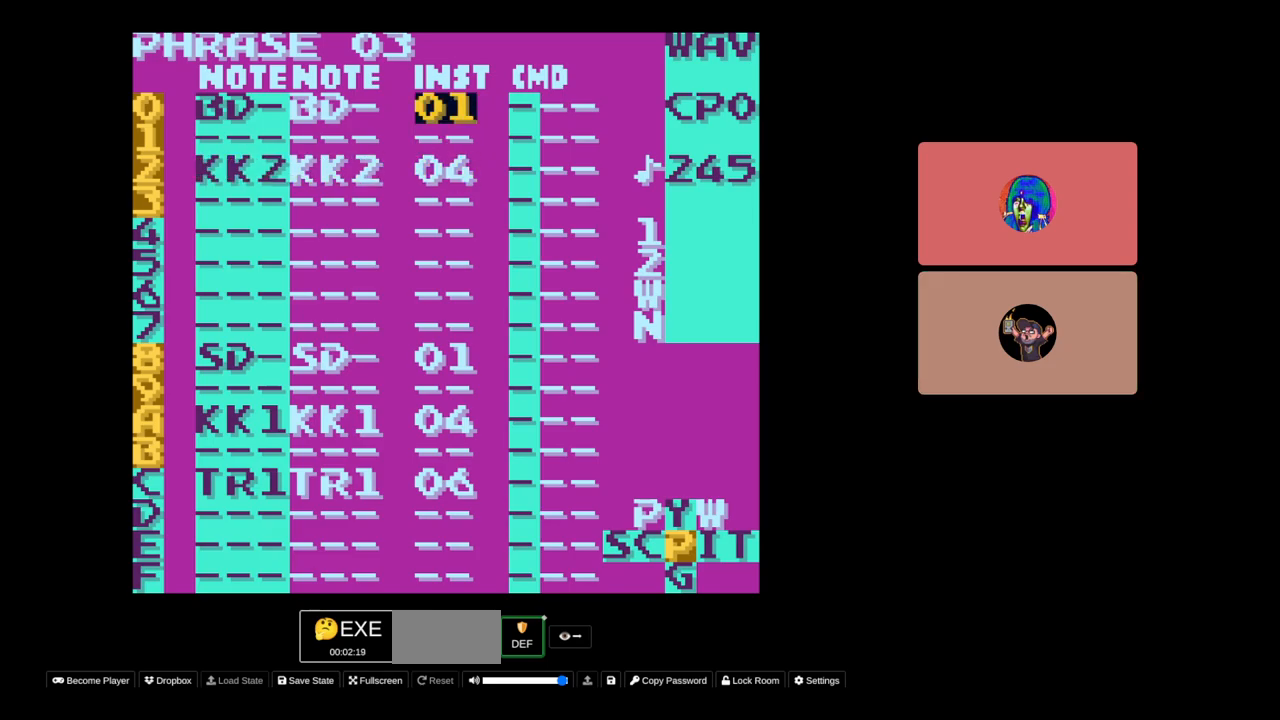
{"buttons": ["DPAD_DOWN"], "events": [[483, "DPAD_DOWN", "down"]]}
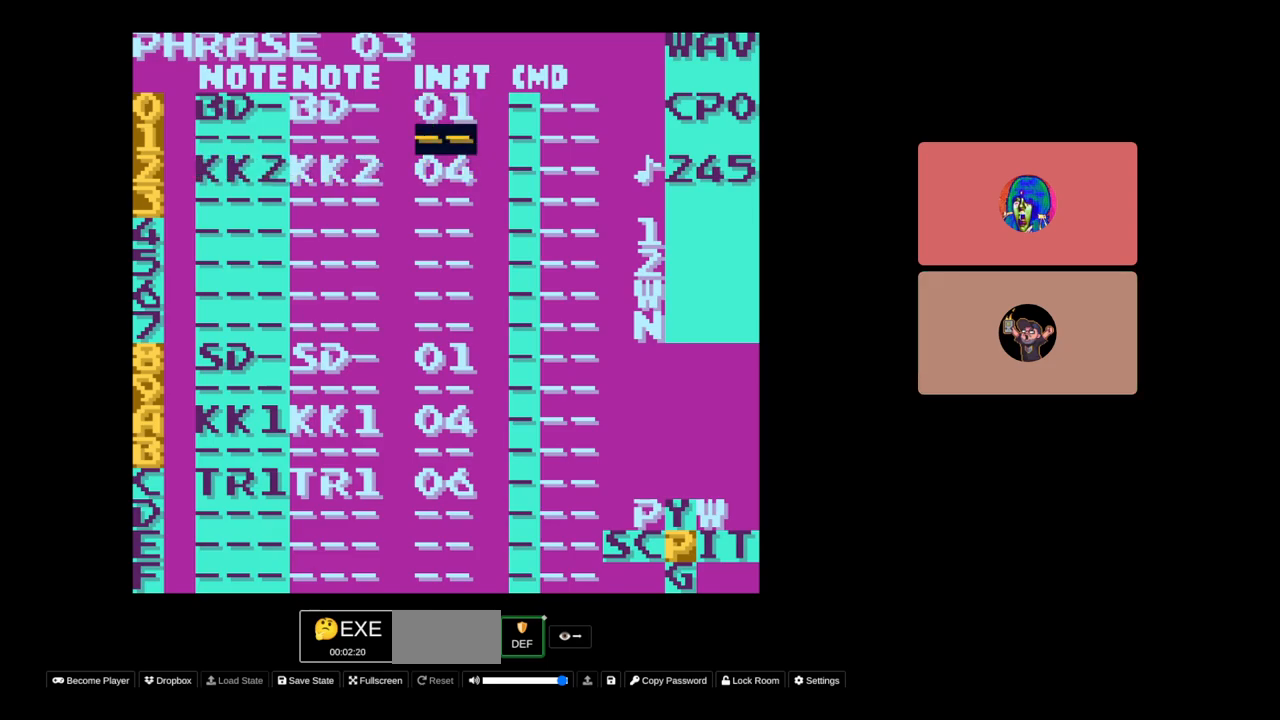
{"buttons": [], "events": [[50, "DPAD_DOWN", "up"], [317, "DPAD_UP", "down"], [417, "DPAD_UP", "up"]]}
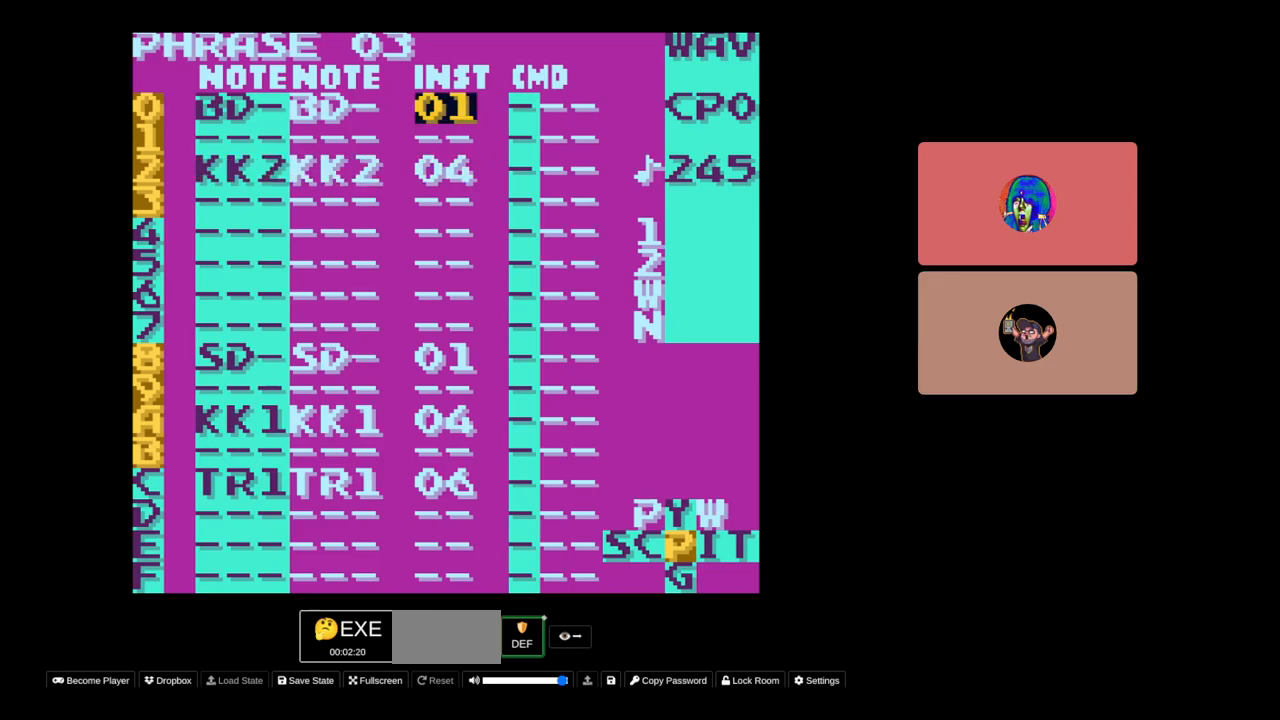
{"buttons": ["DPAD_LEFT", "SELECT"], "events": [[283, "SELECT", "down"], [450, "DPAD_LEFT", "down"]]}
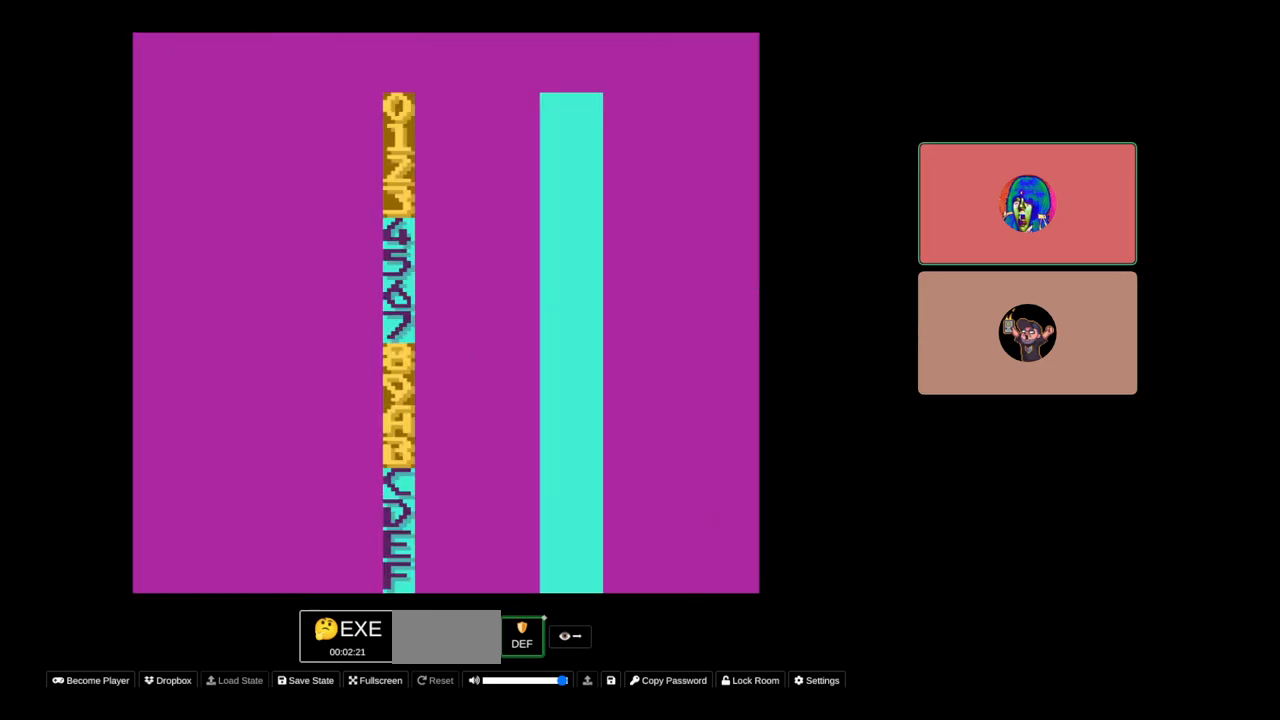
{"buttons": [], "events": [[67, "DPAD_LEFT", "up"], [333, "SELECT", "up"]]}
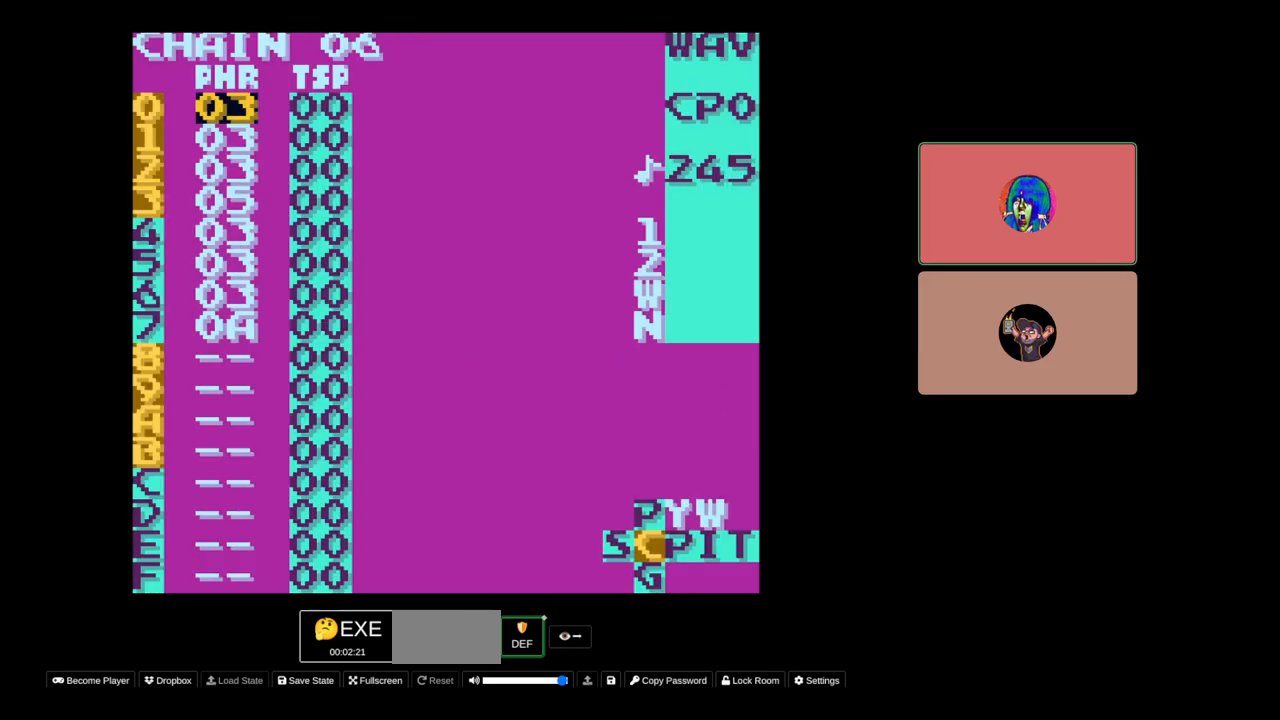
{"buttons": ["DPAD_DOWN"], "events": [[467, "DPAD_DOWN", "down"]]}
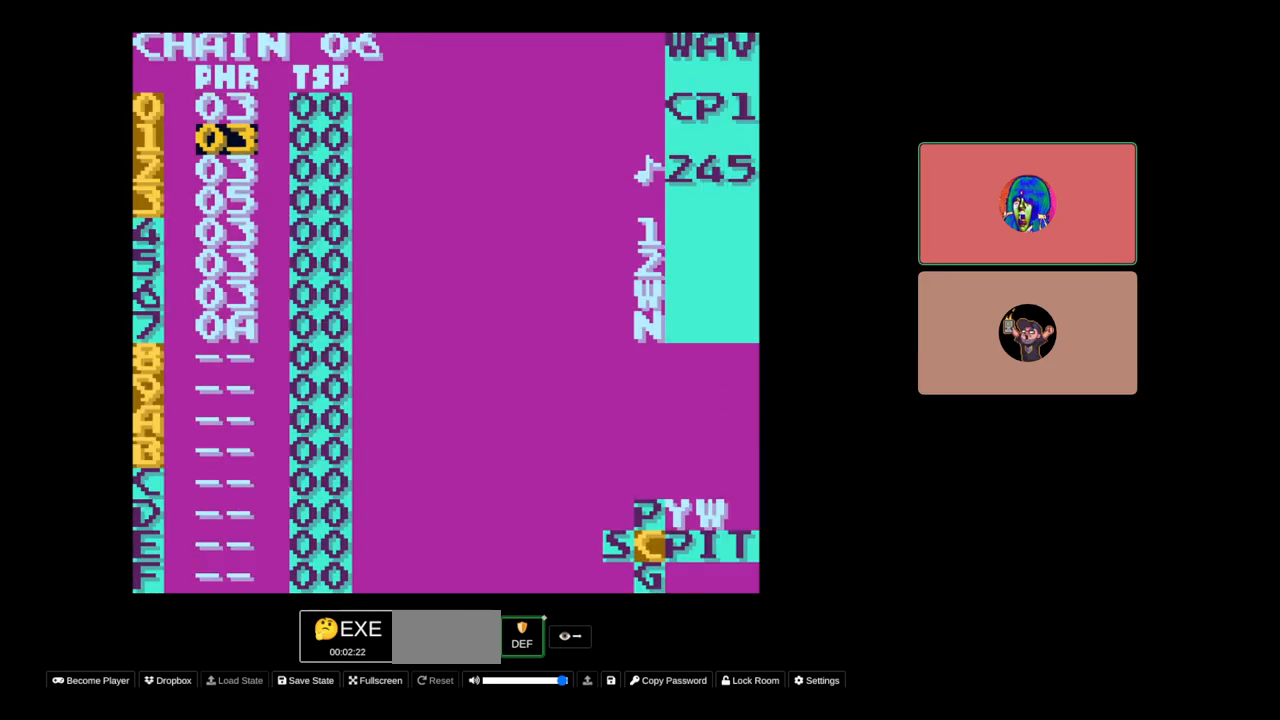
{"buttons": ["DPAD_UP"], "events": [[233, "DPAD_DOWN", "up"], [483, "DPAD_UP", "down"]]}
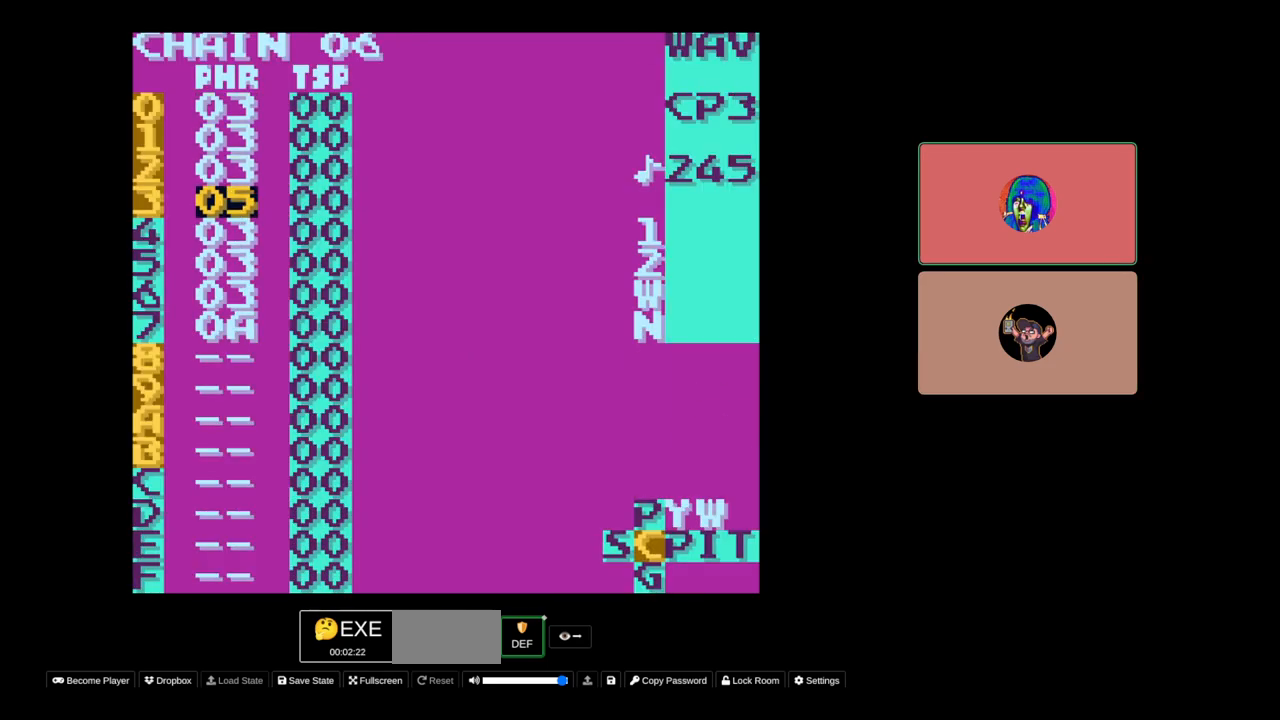
{"buttons": [], "events": [[300, "DPAD_UP", "up"]]}
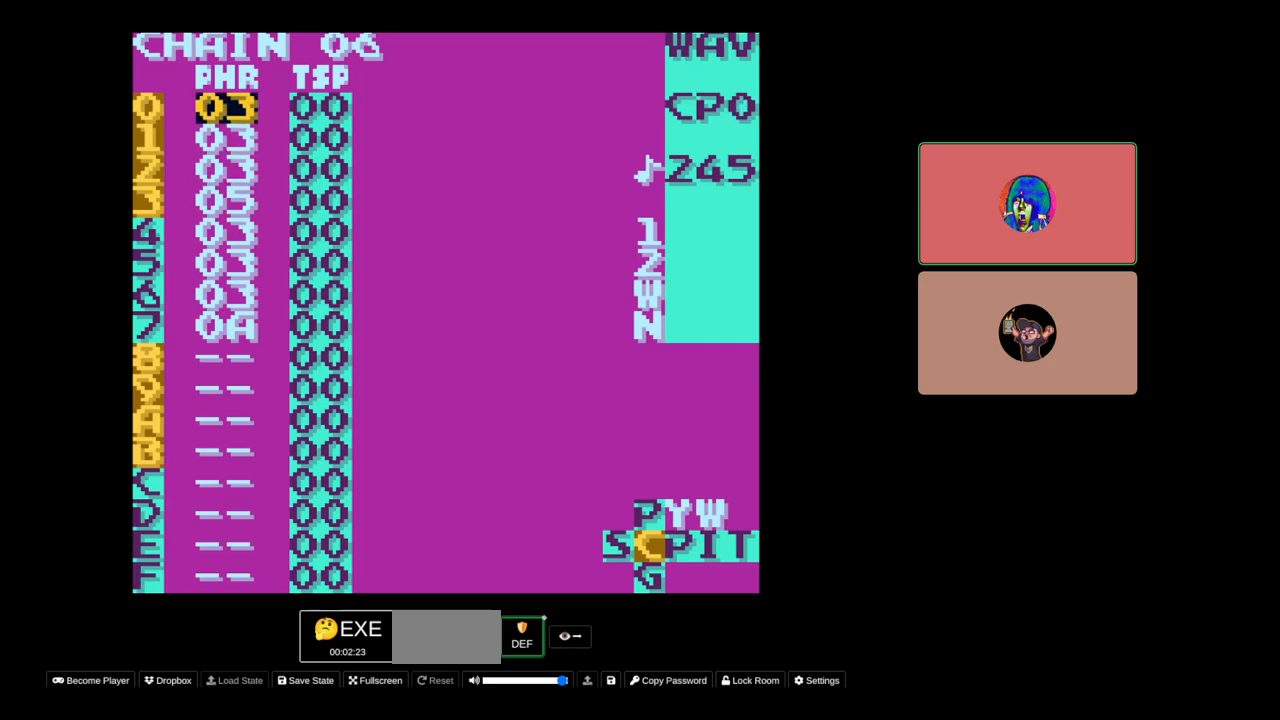
{"buttons": [], "events": [[17, "SELECT", "down"], [150, "DPAD_RIGHT", "down"], [267, "DPAD_RIGHT", "up"], [367, "SELECT", "up"]]}
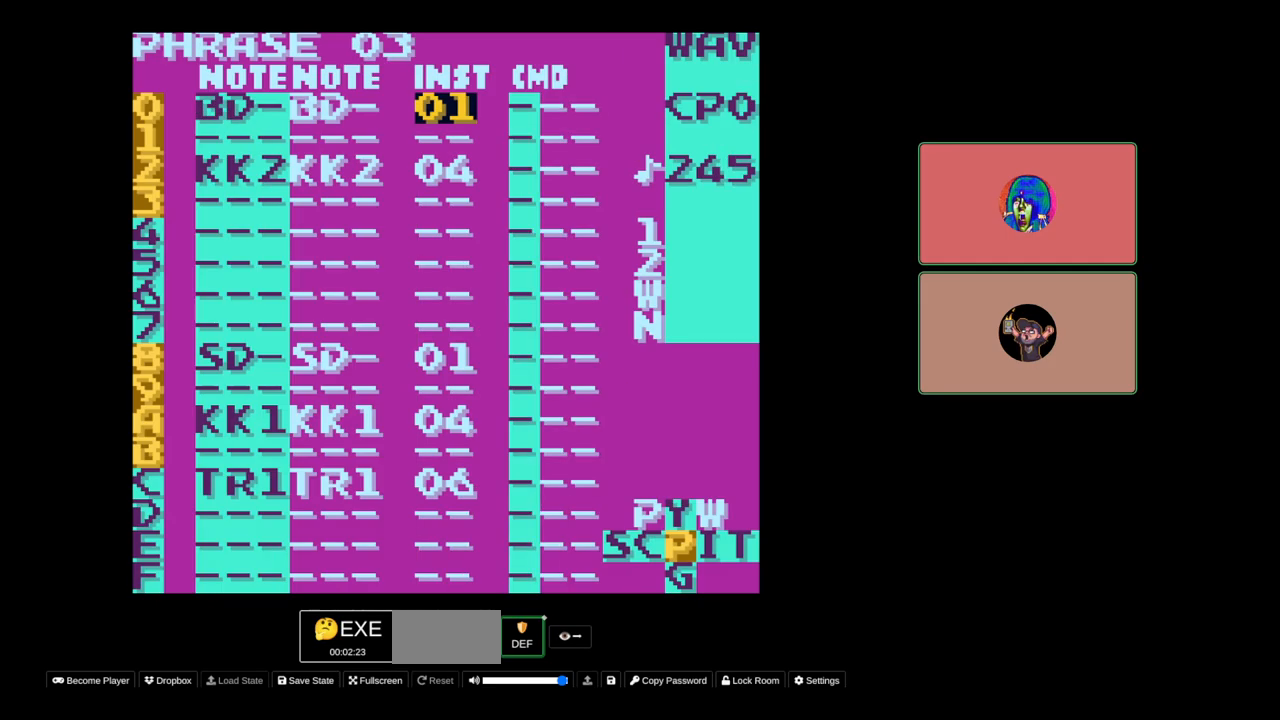
{"buttons": ["DPAD_DOWN"], "events": [[250, "DPAD_DOWN", "down"]]}
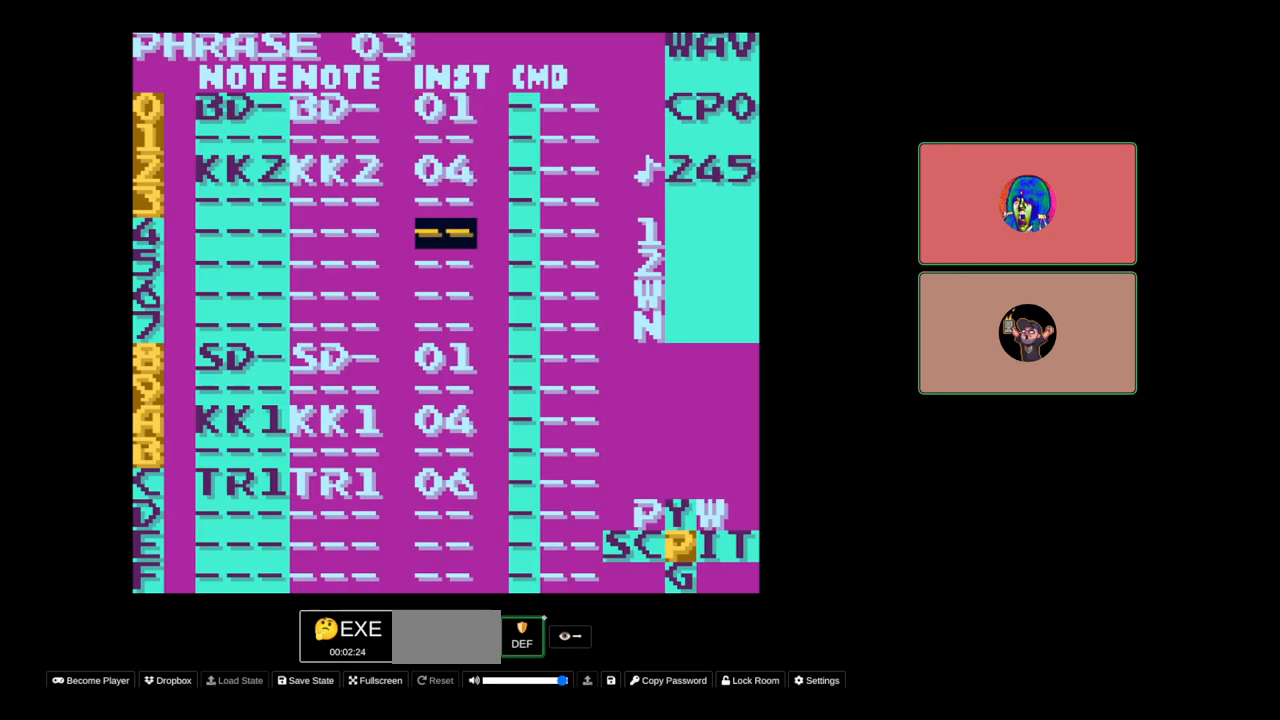
{"buttons": ["DPAD_UP"], "events": [[83, "DPAD_DOWN", "up"], [267, "DPAD_UP", "down"]]}
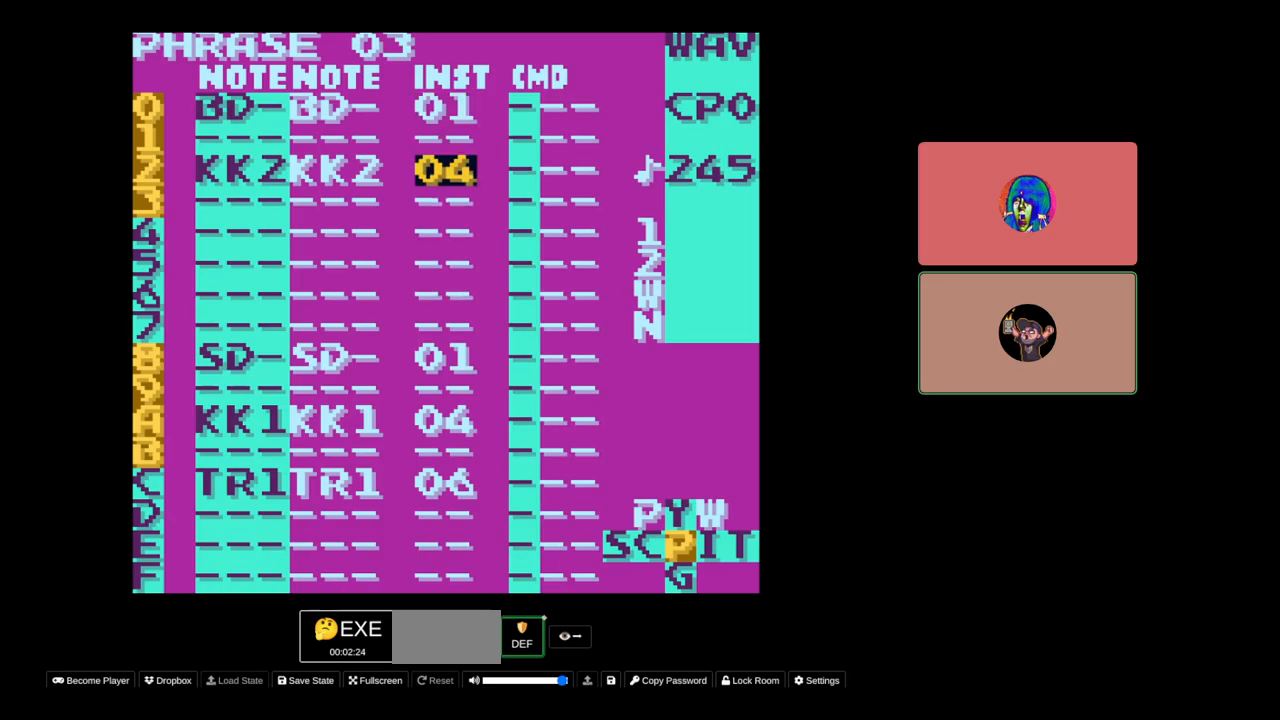
{"buttons": [], "events": [[233, "DPAD_UP", "up"]]}
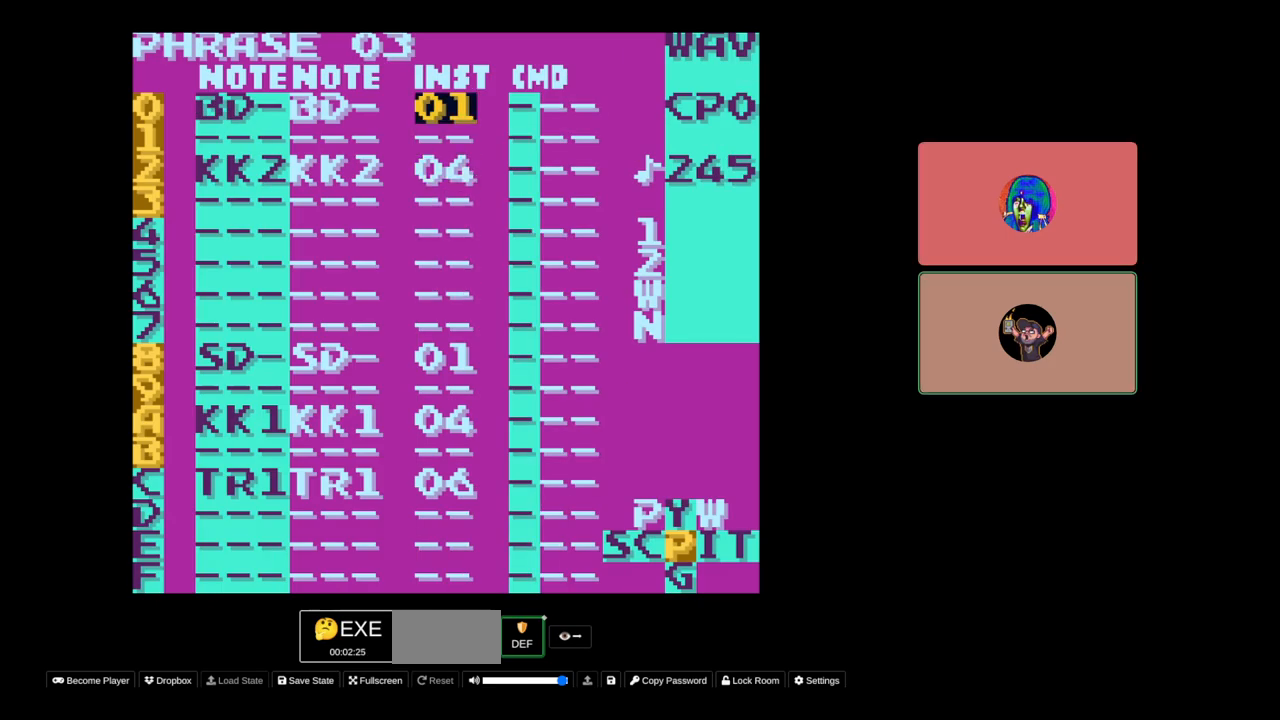
{"buttons": ["DPAD_UP"], "events": [[33, "DPAD_DOWN", "down"], [217, "DPAD_DOWN", "up"], [400, "DPAD_UP", "down"]]}
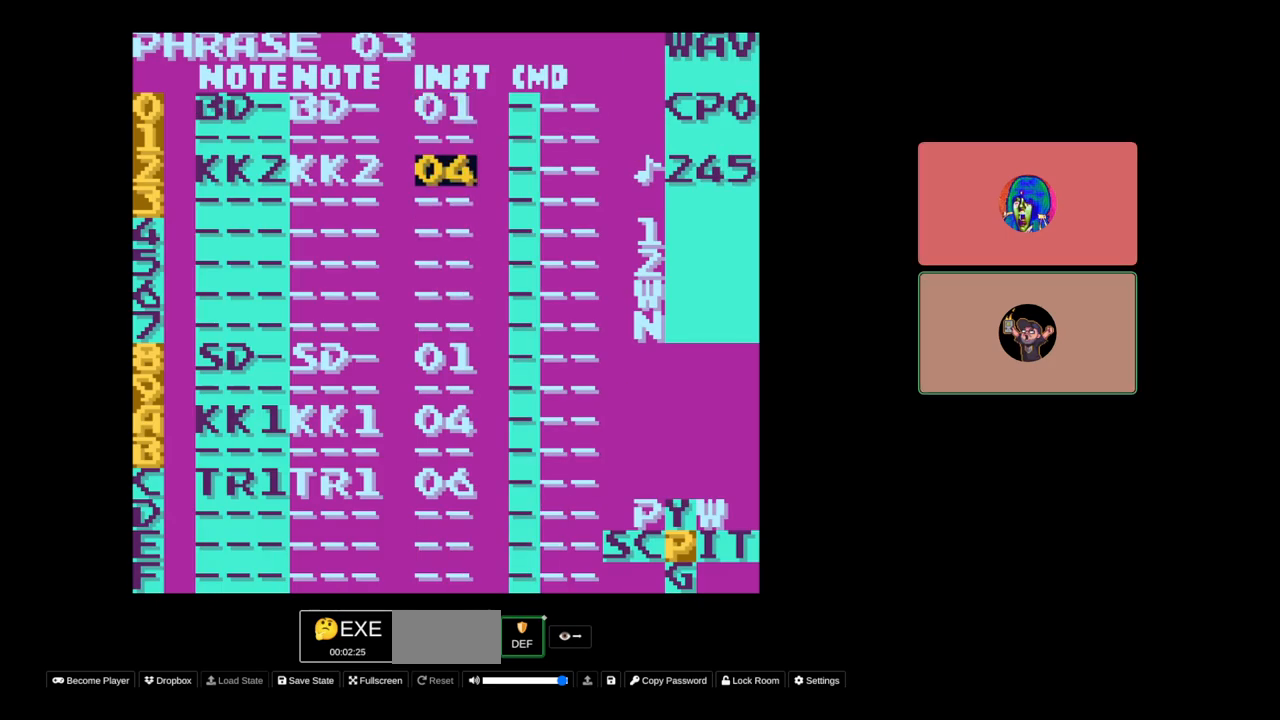
{"buttons": [], "events": [[183, "DPAD_UP", "up"]]}